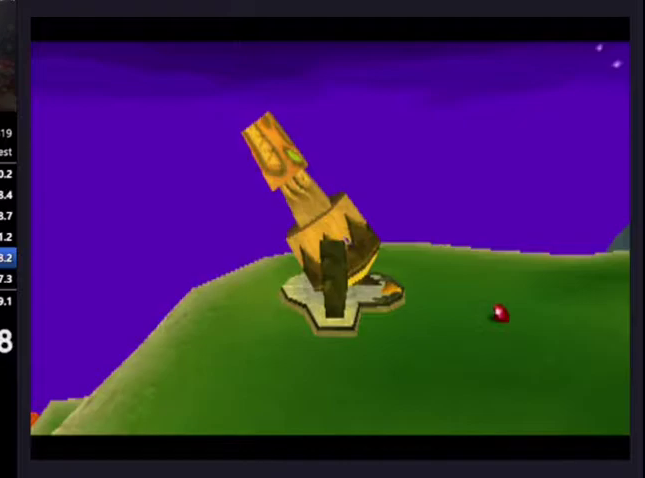
Gameplay with a controller (PlayStation layout); each line is a JSON object with the inputs held at the frame after it. "events" lists button and stick changes between this image and that frame as [ms after this image, input, new state], when the widget could be followed in between.
{"buttons": ["SQUARE"], "left_stick": "center", "right_stick": "center", "events": []}
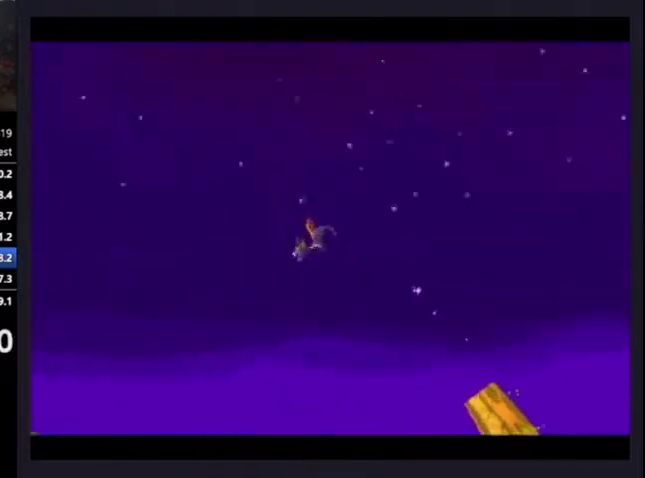
{"buttons": ["SQUARE"], "left_stick": "center", "right_stick": "center", "events": []}
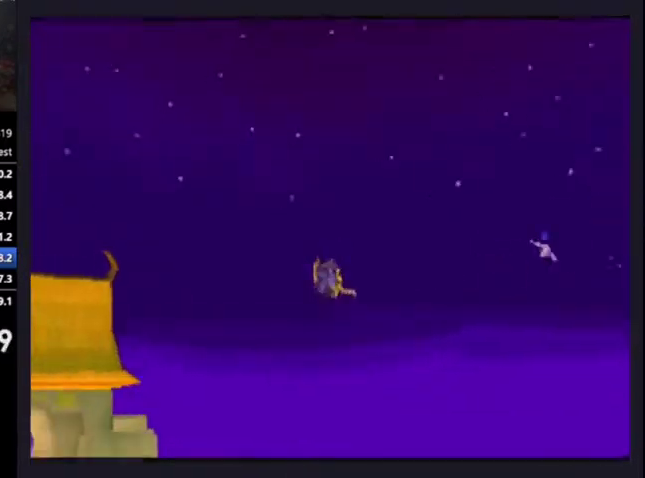
{"buttons": ["SQUARE"], "left_stick": "center", "right_stick": "center", "events": []}
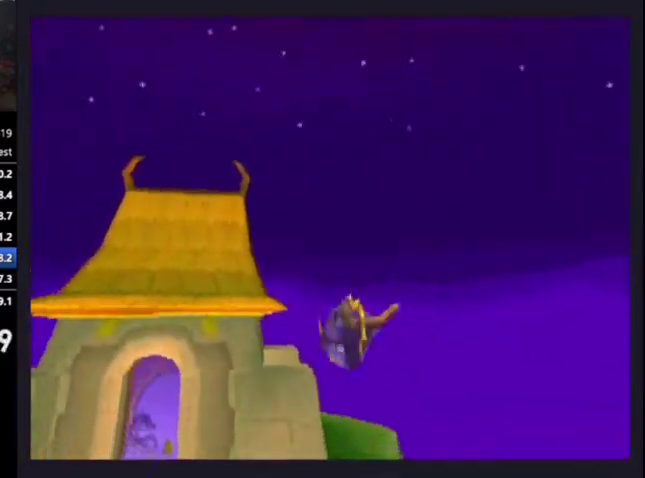
{"buttons": ["SQUARE"], "left_stick": "center", "right_stick": "center", "events": []}
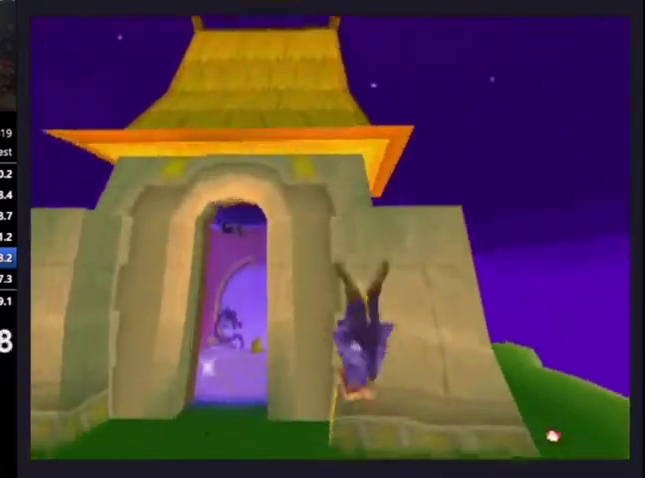
{"buttons": ["SQUARE", "DPAD_LEFT"], "left_stick": "center", "right_stick": "center", "events": [[167, "DPAD_LEFT", "down"]]}
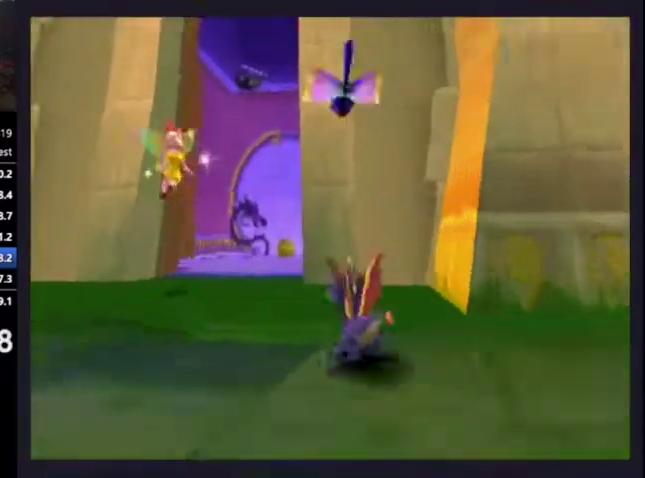
{"buttons": ["SQUARE"], "left_stick": "center", "right_stick": "center", "events": [[67, "DPAD_LEFT", "up"], [200, "DPAD_LEFT", "down"], [267, "DPAD_LEFT", "up"]]}
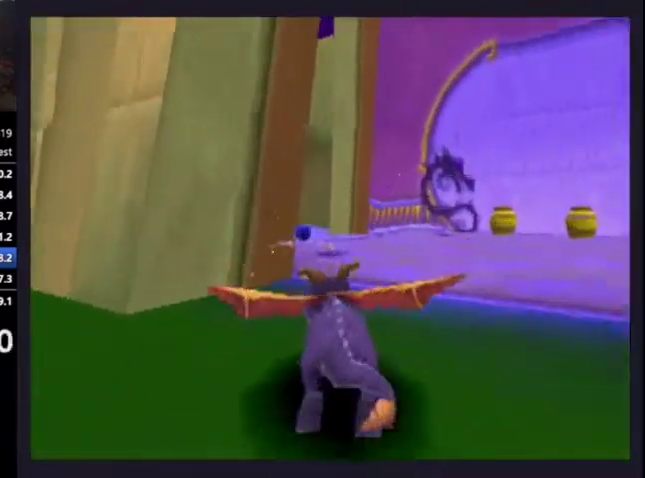
{"buttons": ["SQUARE"], "left_stick": "center", "right_stick": "center", "events": []}
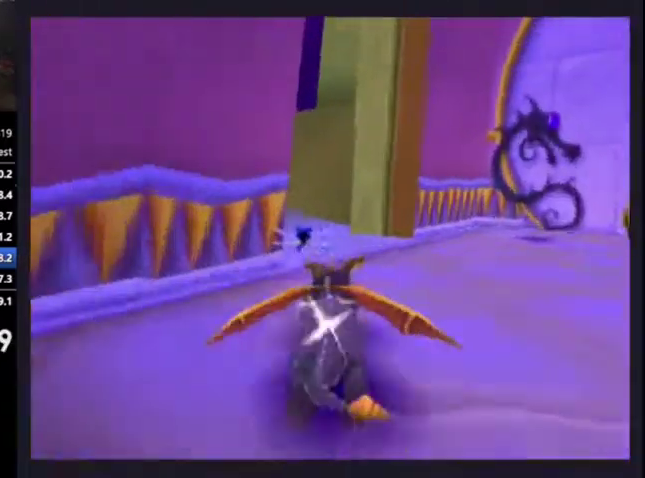
{"buttons": ["SQUARE"], "left_stick": "center", "right_stick": "center", "events": [[100, "DPAD_DOWN", "down"], [100, "DPAD_LEFT", "down"], [467, "DPAD_DOWN", "up"], [467, "DPAD_LEFT", "up"]]}
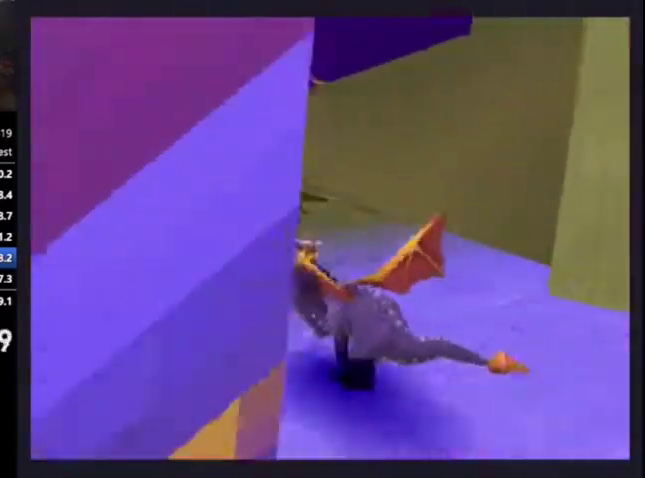
{"buttons": ["SQUARE"], "left_stick": "center", "right_stick": "center", "events": [[367, "DPAD_RIGHT", "down"], [433, "DPAD_RIGHT", "up"]]}
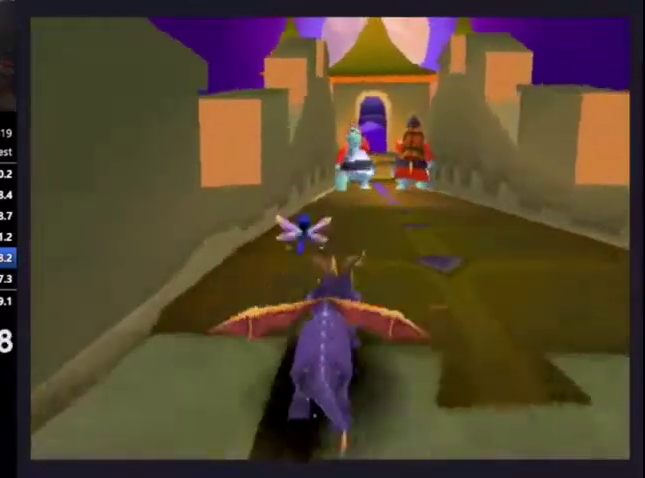
{"buttons": ["SQUARE"], "left_stick": "center", "right_stick": "center", "events": [[167, "DPAD_RIGHT", "down"], [233, "DPAD_RIGHT", "up"]]}
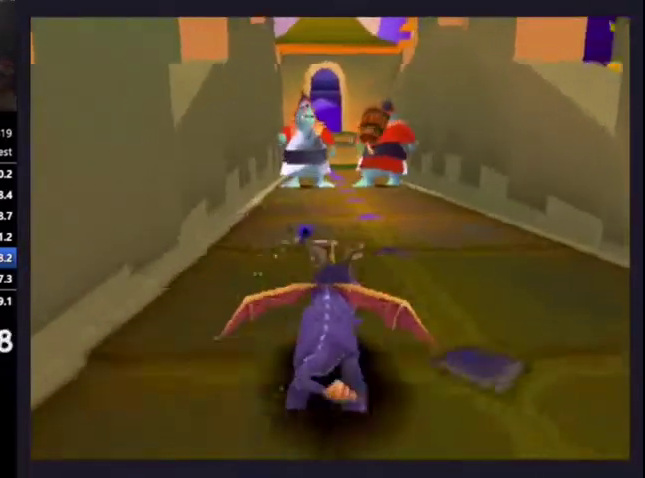
{"buttons": ["SQUARE"], "left_stick": "center", "right_stick": "center", "events": []}
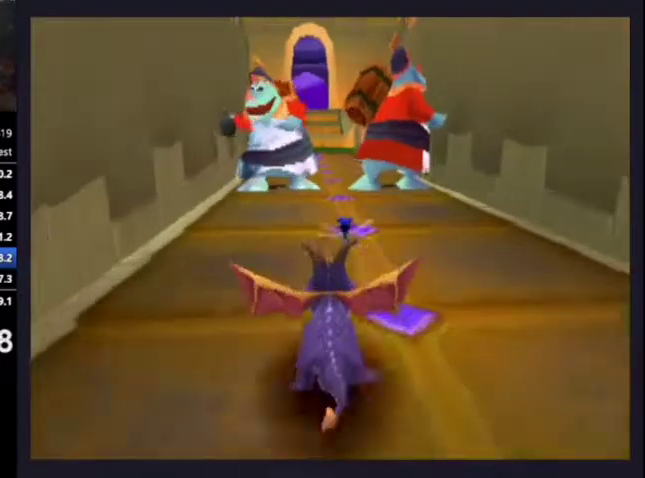
{"buttons": ["SQUARE"], "left_stick": "center", "right_stick": "center", "events": []}
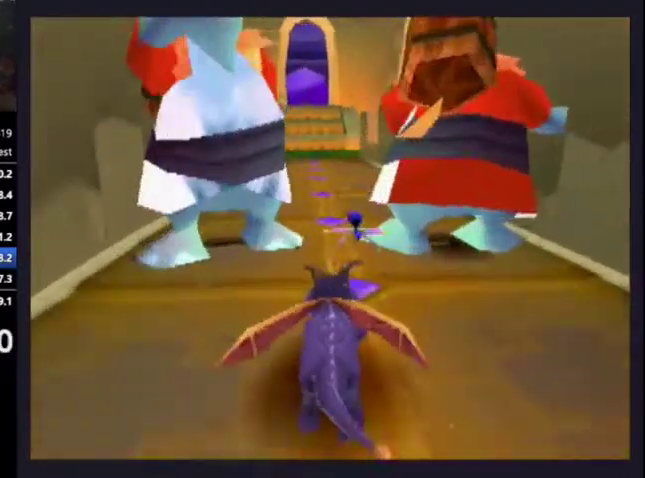
{"buttons": ["SQUARE"], "left_stick": "center", "right_stick": "center", "events": []}
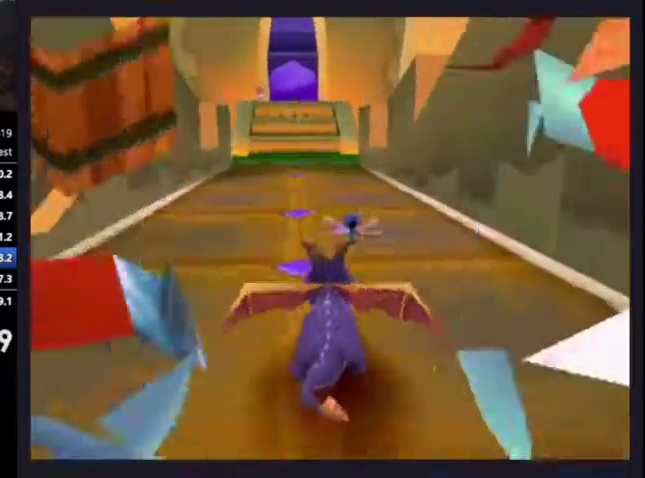
{"buttons": ["SQUARE"], "left_stick": "center", "right_stick": "center", "events": []}
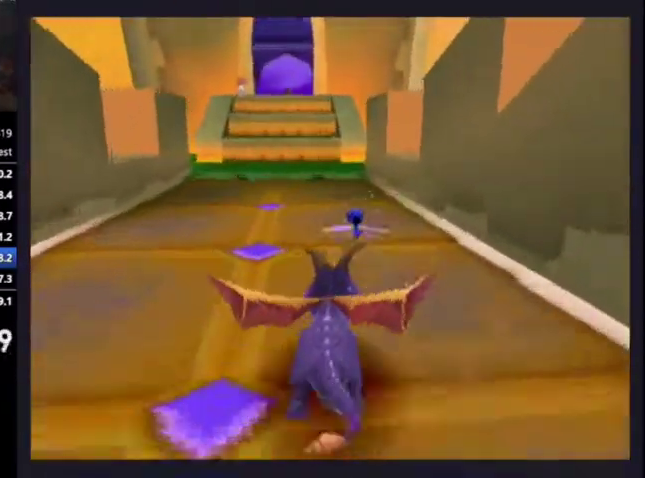
{"buttons": ["SQUARE", "DPAD_RIGHT"], "left_stick": "center", "right_stick": "center", "events": [[467, "DPAD_RIGHT", "down"]]}
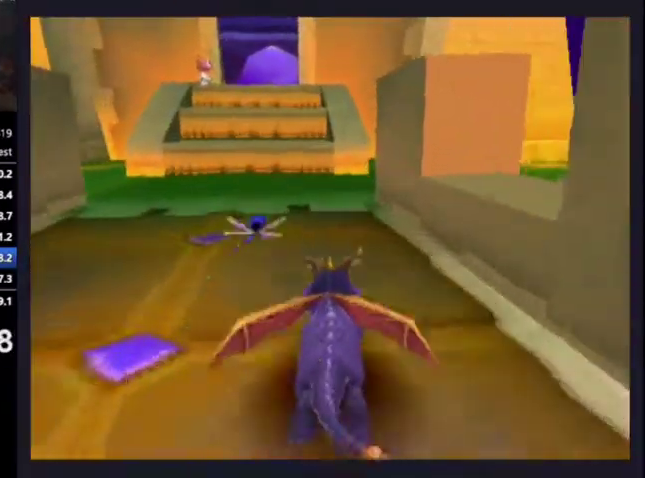
{"buttons": ["SQUARE"], "left_stick": "center", "right_stick": "center", "events": [[33, "DPAD_RIGHT", "up"]]}
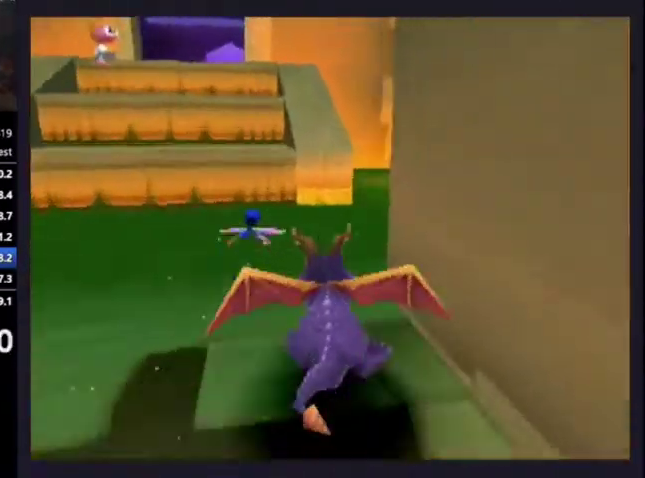
{"buttons": ["SQUARE"], "left_stick": "center", "right_stick": "center", "events": [[67, "CROSS", "down"], [200, "DPAD_LEFT", "down"], [233, "CROSS", "up"], [267, "DPAD_LEFT", "up"]]}
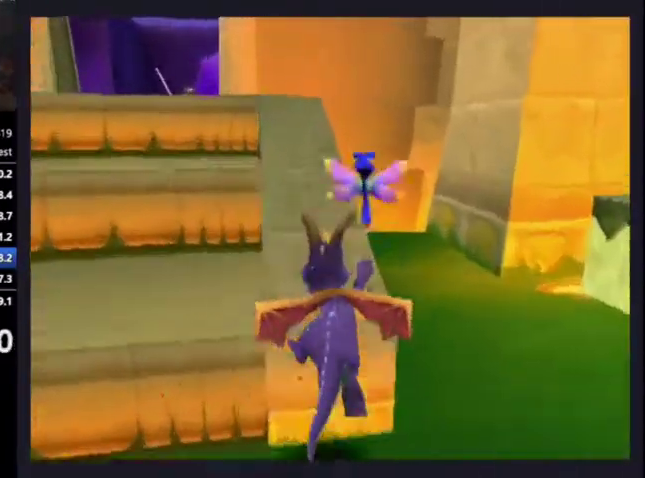
{"buttons": ["SQUARE", "DPAD_DOWN", "DPAD_LEFT"], "left_stick": "center", "right_stick": "center", "events": [[133, "DPAD_DOWN", "down"], [133, "DPAD_LEFT", "down"]]}
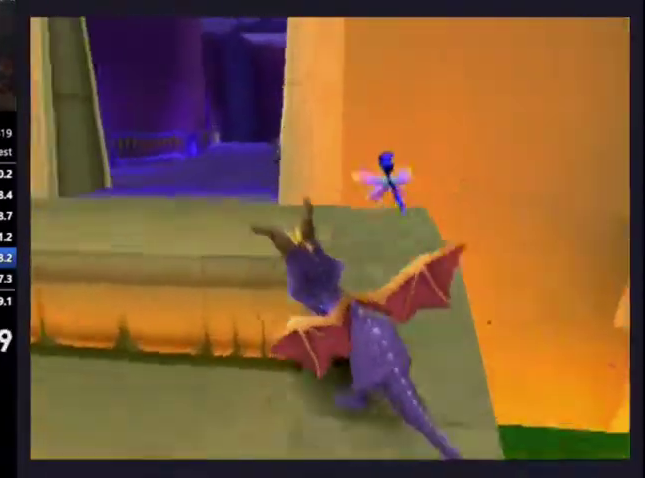
{"buttons": [], "left_stick": "center", "right_stick": "center", "events": [[33, "DPAD_DOWN", "up"], [67, "DPAD_LEFT", "up"], [67, "SQUARE", "up"]]}